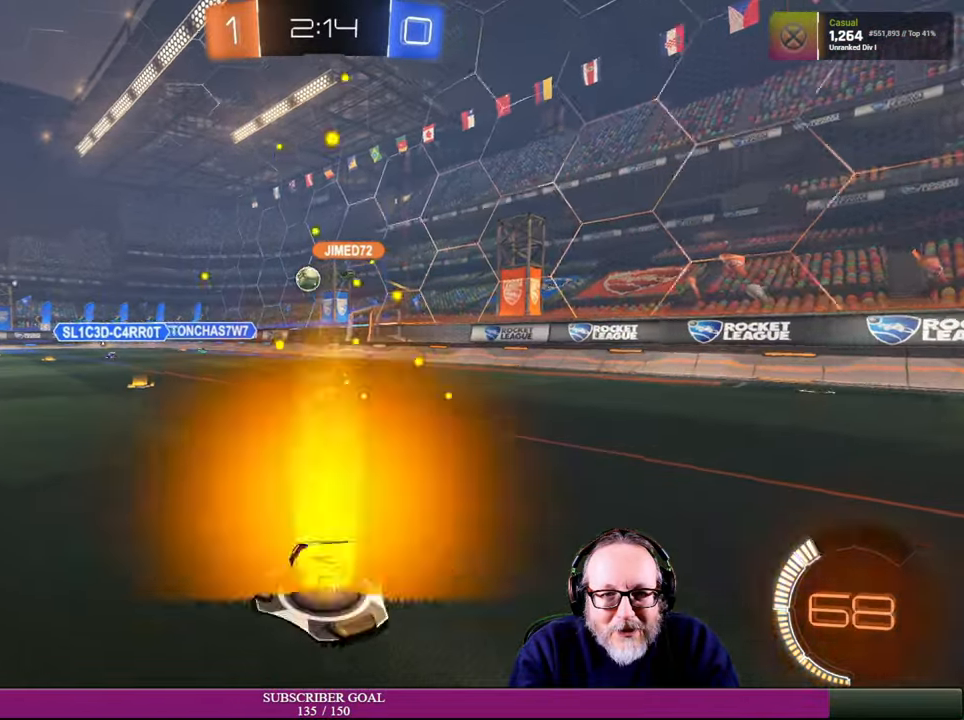
Gameplay with a controller (PlayStation layout); each line is a JSON object with the inputs held at the frame after it. "events" lists button and stick changes between this image and that frame as [ms after this image, input, new state], when the widget could be followed in between. Not read: R3 TOUCHPAD.
{"buttons": ["R2"], "left_stick": "center", "right_stick": "center", "events": [[67, "left_stick", "center"], [117, "L2", "down"], [234, "L2", "up"], [300, "R2", "down"], [367, "left_stick", "up-left"], [500, "left_stick", "center"]]}
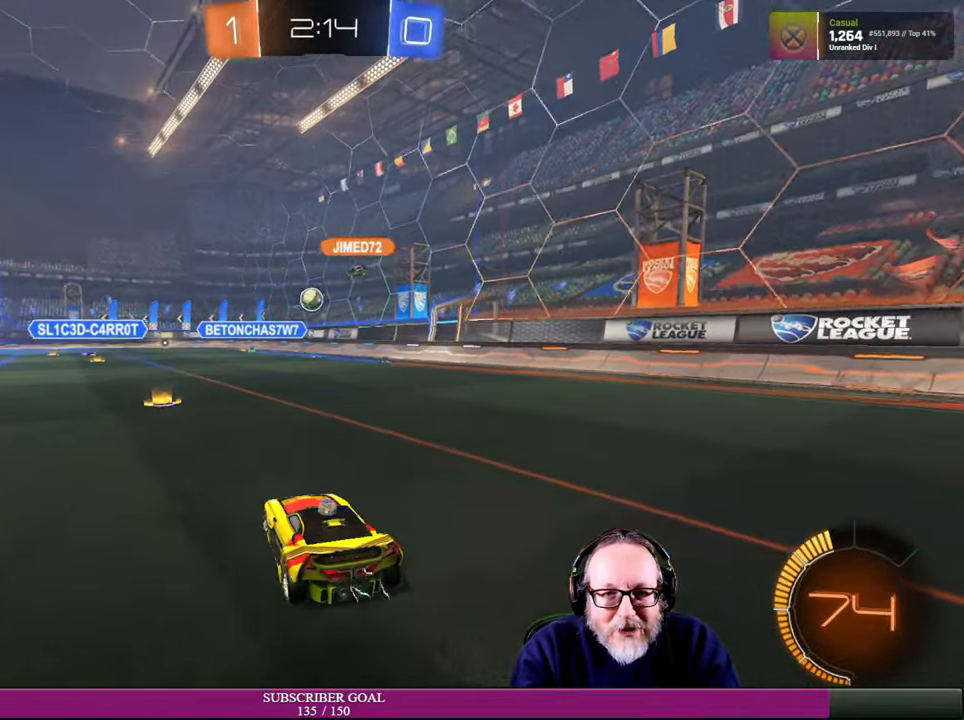
{"buttons": ["R2"], "left_stick": "center", "right_stick": "center", "events": [[284, "left_stick", "up-left"], [417, "left_stick", "center"]]}
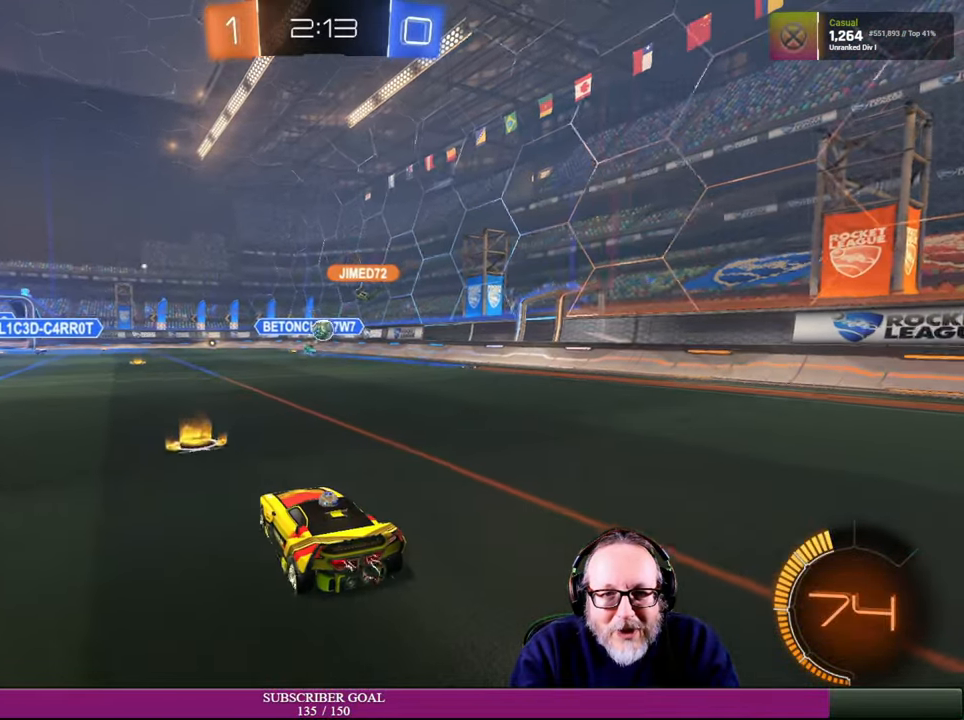
{"buttons": ["R2"], "left_stick": "up-right", "right_stick": "center", "events": [[134, "left_stick", "right"], [200, "R2", "up"], [450, "R2", "down"], [500, "left_stick", "up-right"]]}
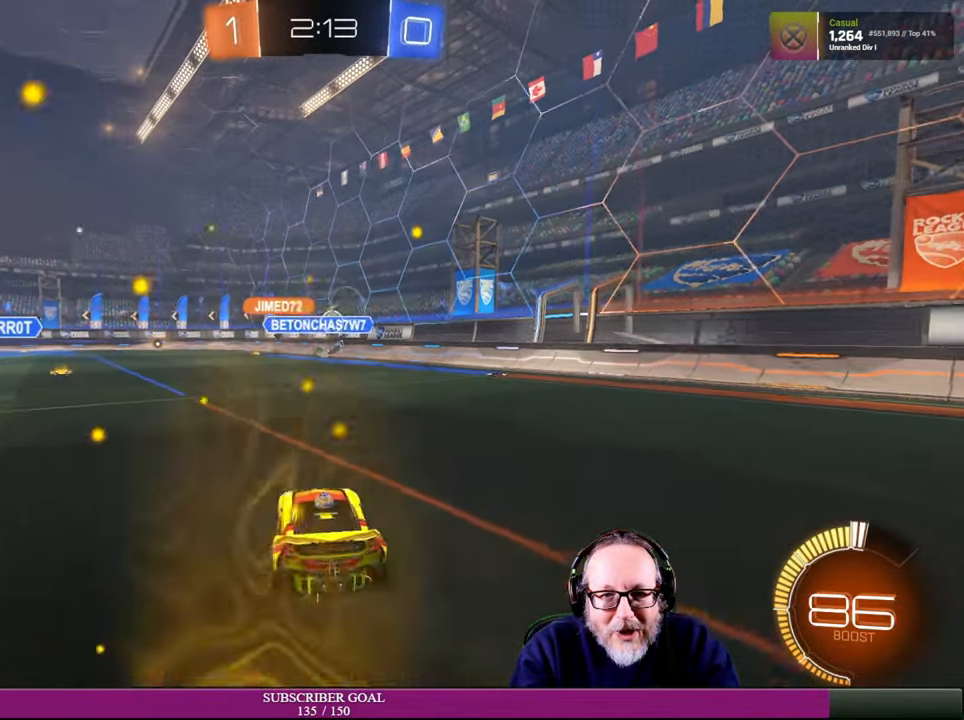
{"buttons": ["R2"], "left_stick": "up-left", "right_stick": "center", "events": [[200, "R1", "down"], [200, "left_stick", "center"], [284, "left_stick", "up-left"], [334, "R1", "up"]]}
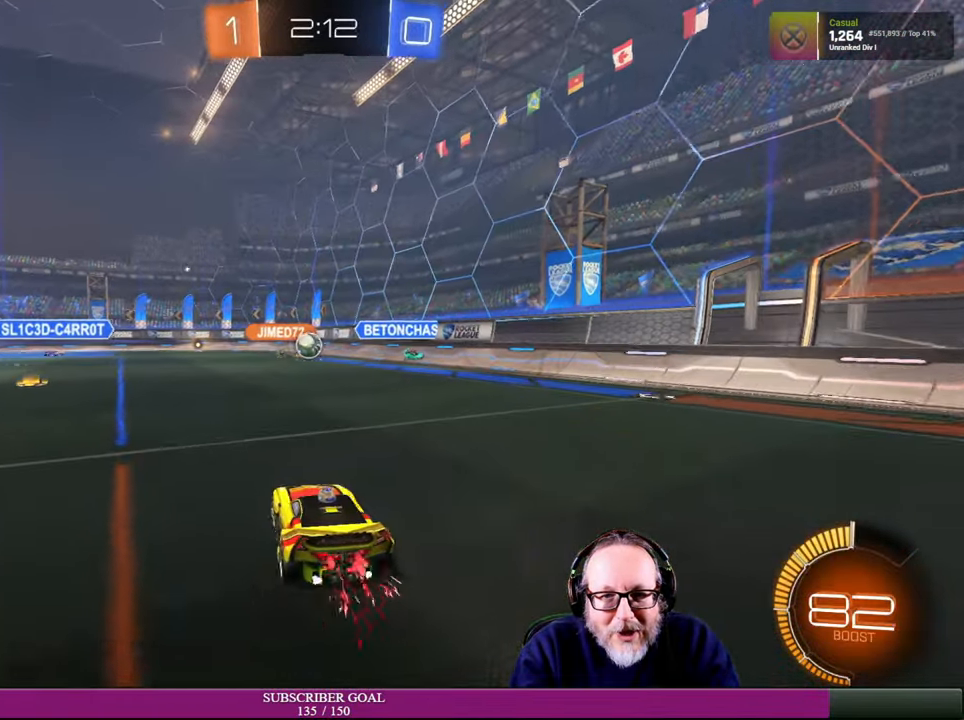
{"buttons": ["R1", "R2"], "left_stick": "right", "right_stick": "center", "events": [[34, "left_stick", "center"], [67, "R1", "down"], [117, "left_stick", "up-left"], [234, "left_stick", "center"], [434, "left_stick", "right"]]}
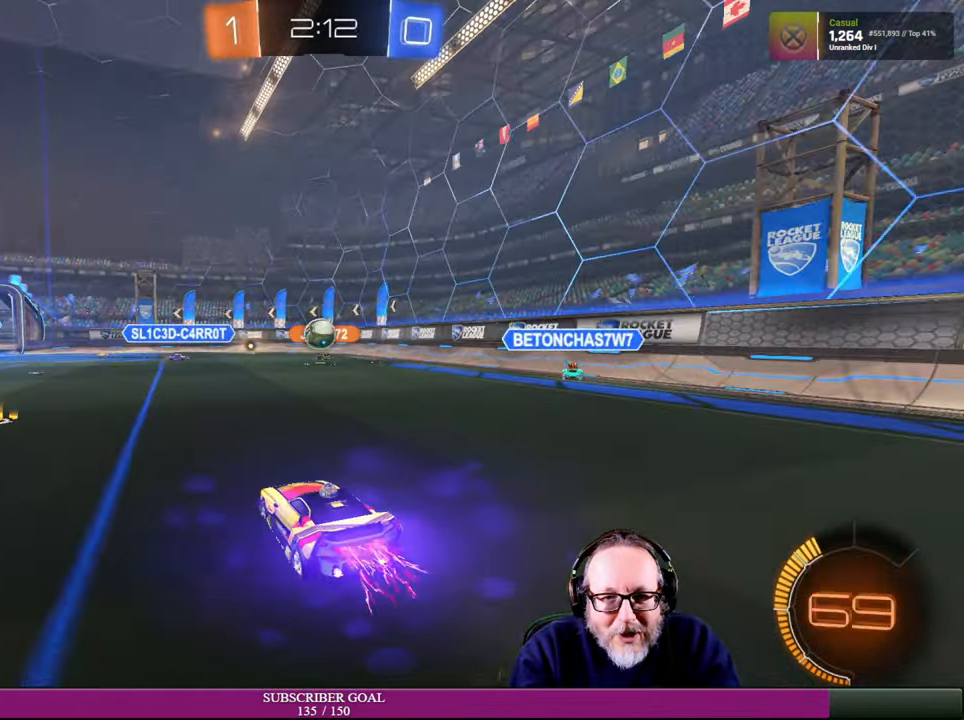
{"buttons": [], "left_stick": "left", "right_stick": "center", "events": [[17, "R1", "up"], [134, "left_stick", "center"], [217, "left_stick", "up-left"], [417, "left_stick", "left"], [434, "R2", "up"]]}
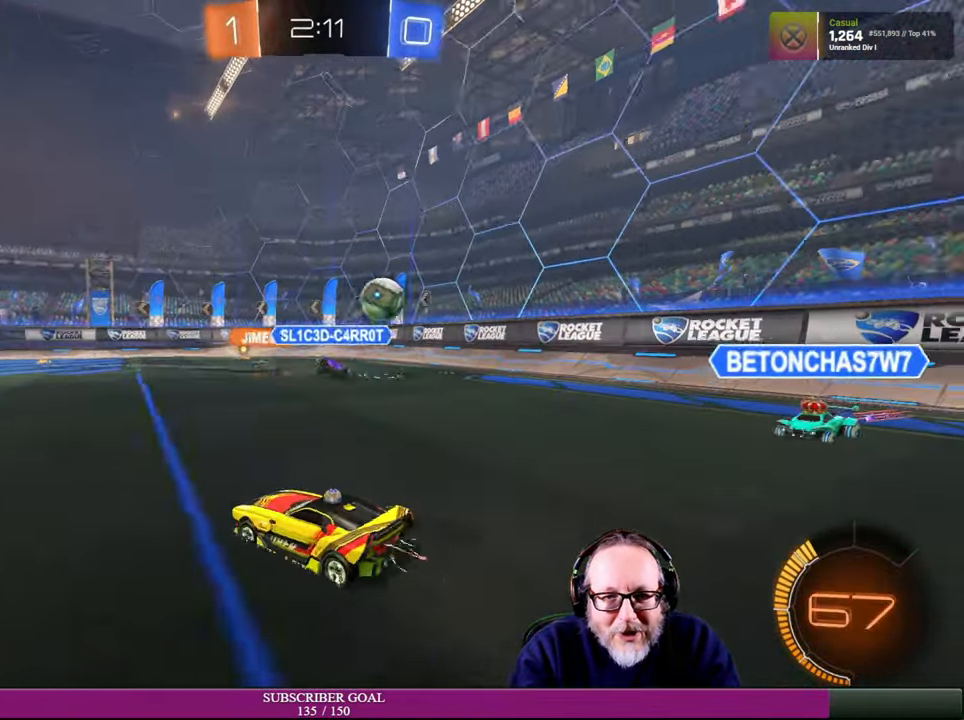
{"buttons": ["R2"], "left_stick": "left", "right_stick": "center", "events": [[234, "R2", "down"]]}
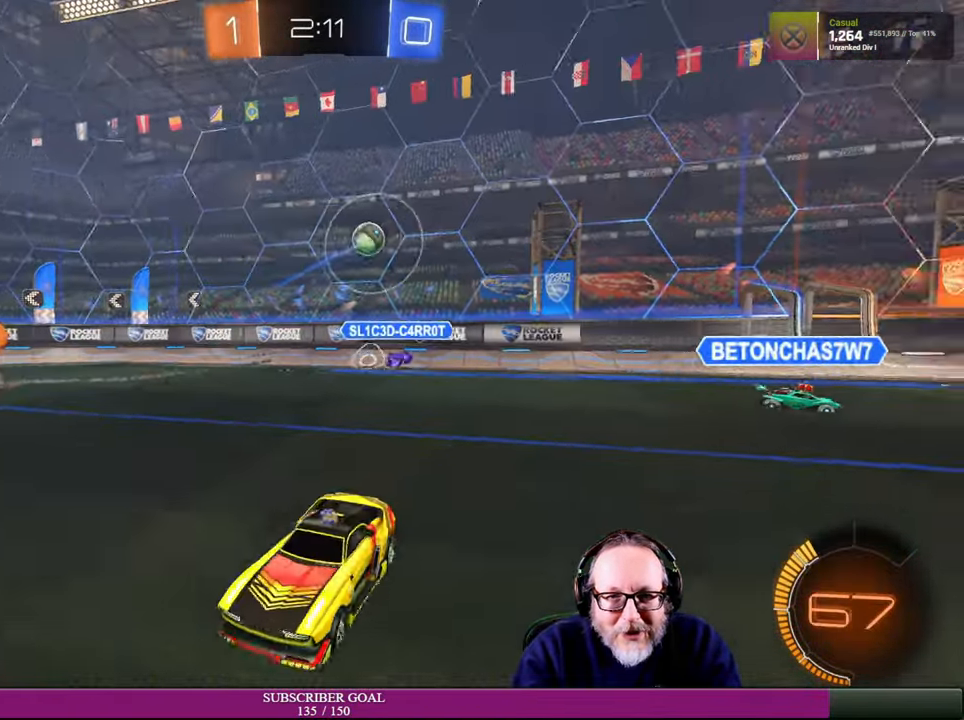
{"buttons": [], "left_stick": "left", "right_stick": "center", "events": [[17, "left_stick", "center"], [100, "left_stick", "left"], [234, "L1", "down"], [250, "R2", "up"], [417, "L1", "up"]]}
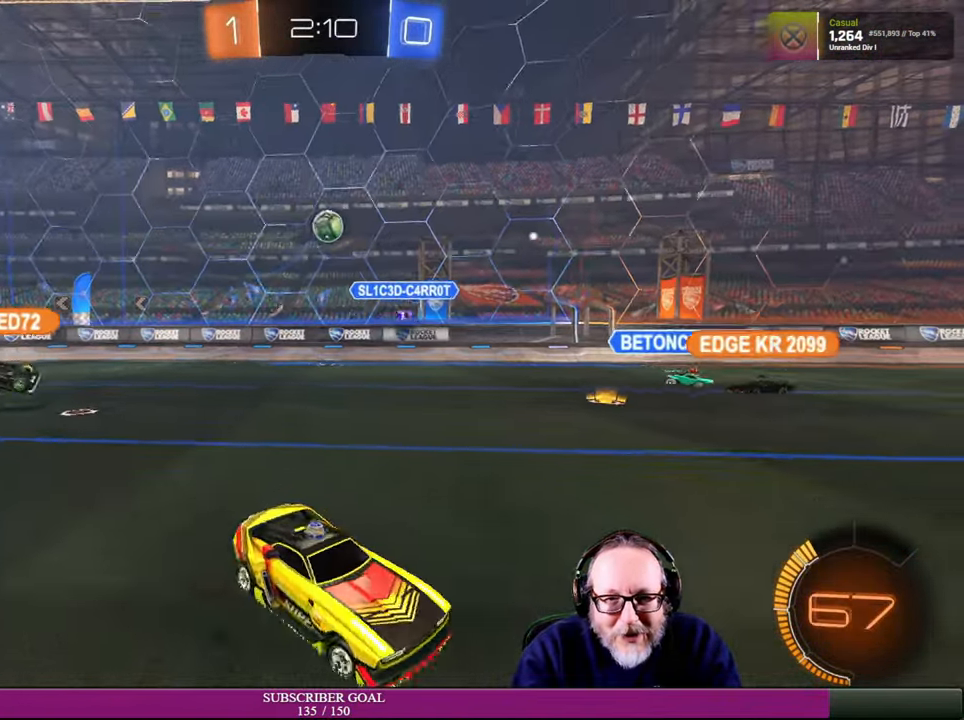
{"buttons": ["R2"], "left_stick": "left", "right_stick": "center", "events": [[150, "R2", "down"]]}
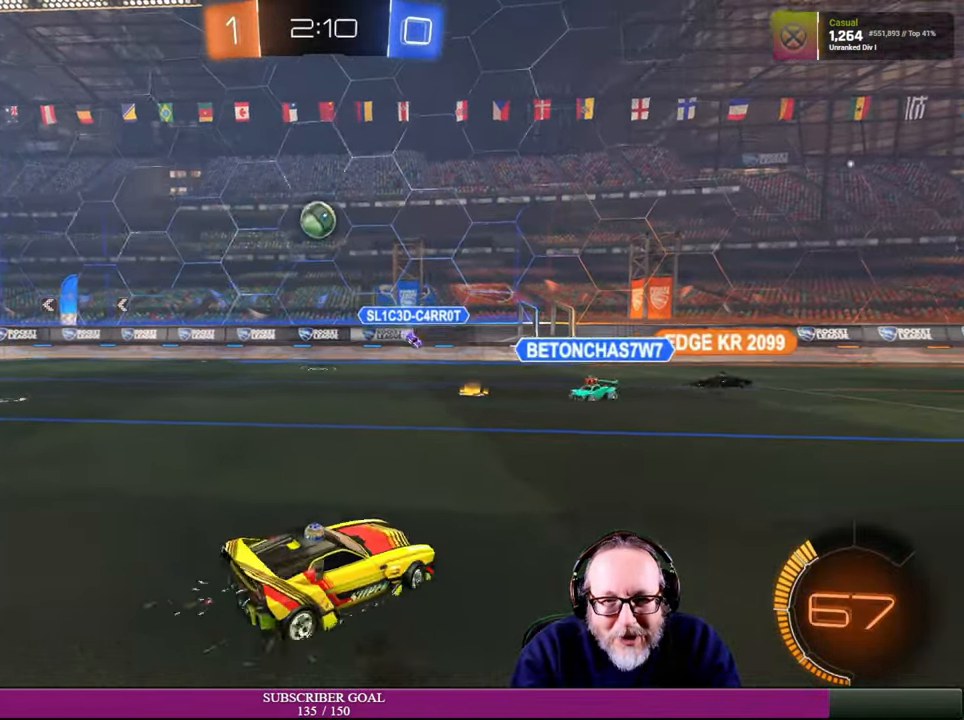
{"buttons": ["CROSS", "R1", "R2"], "left_stick": "down-left", "right_stick": "center", "events": [[17, "R2", "up"], [200, "R2", "down"], [217, "left_stick", "center"], [267, "CROSS", "down"], [284, "R1", "down"], [333, "left_stick", "down-left"]]}
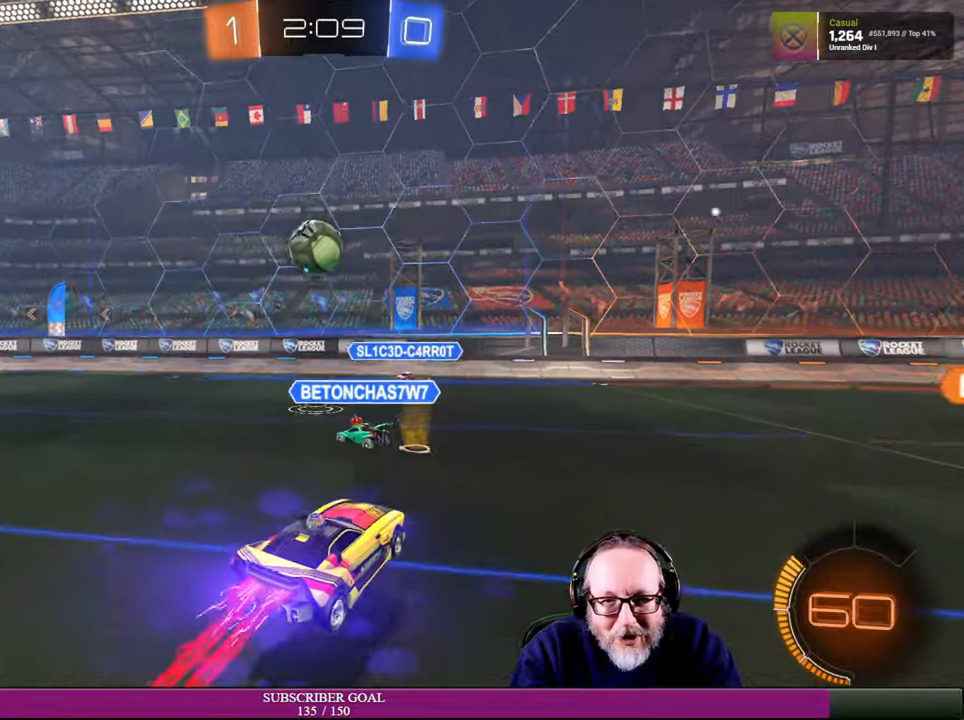
{"buttons": ["CROSS", "R1", "R2"], "left_stick": "left", "right_stick": "center", "events": [[16, "left_stick", "left"], [283, "R1", "up"], [300, "CROSS", "up"], [366, "R1", "down"], [400, "CROSS", "down"]]}
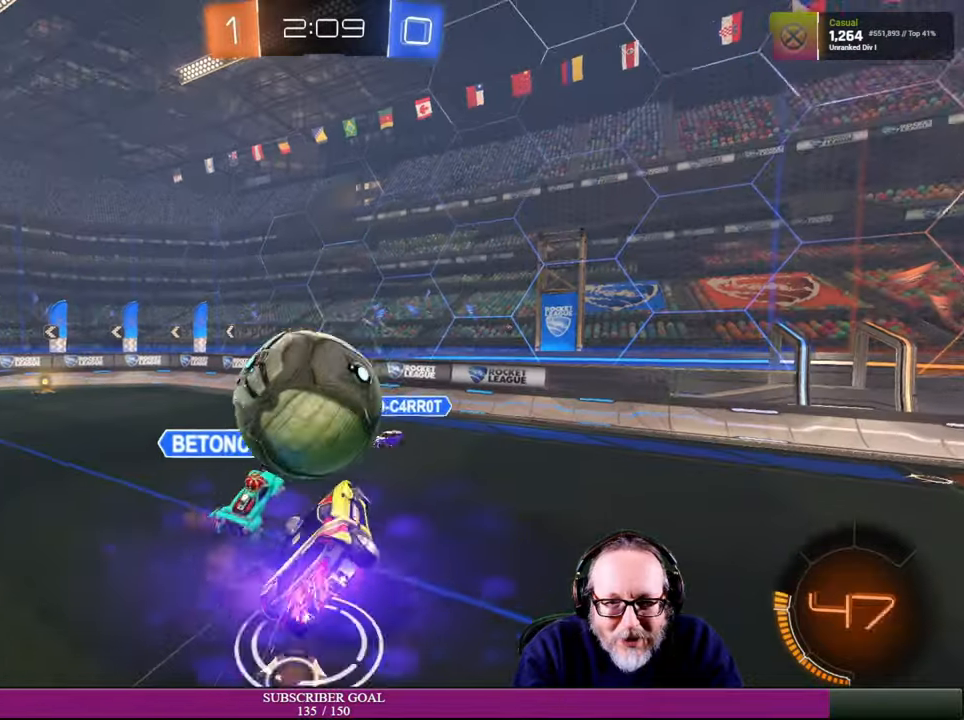
{"buttons": [], "left_stick": "center", "right_stick": "center", "events": [[16, "CROSS", "up"], [33, "R1", "up"], [200, "left_stick", "up-left"], [400, "left_stick", "center"], [500, "R2", "up"]]}
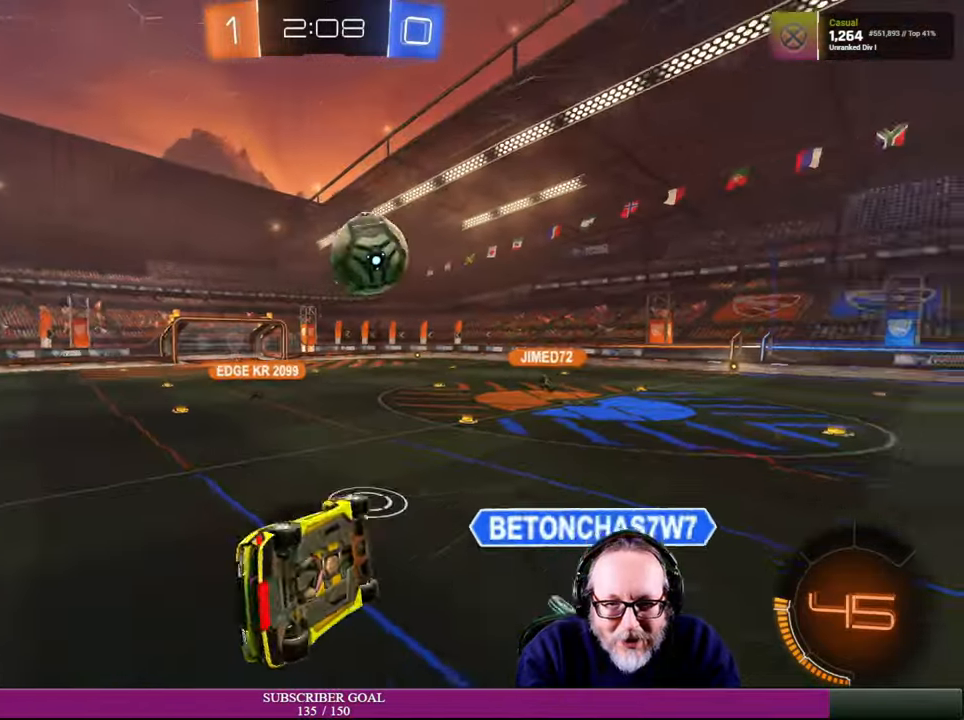
{"buttons": ["R2"], "left_stick": "down-right", "right_stick": "center", "events": [[16, "left_stick", "up-left"], [133, "R2", "down"], [150, "left_stick", "center"], [250, "left_stick", "right"], [350, "left_stick", "down-right"]]}